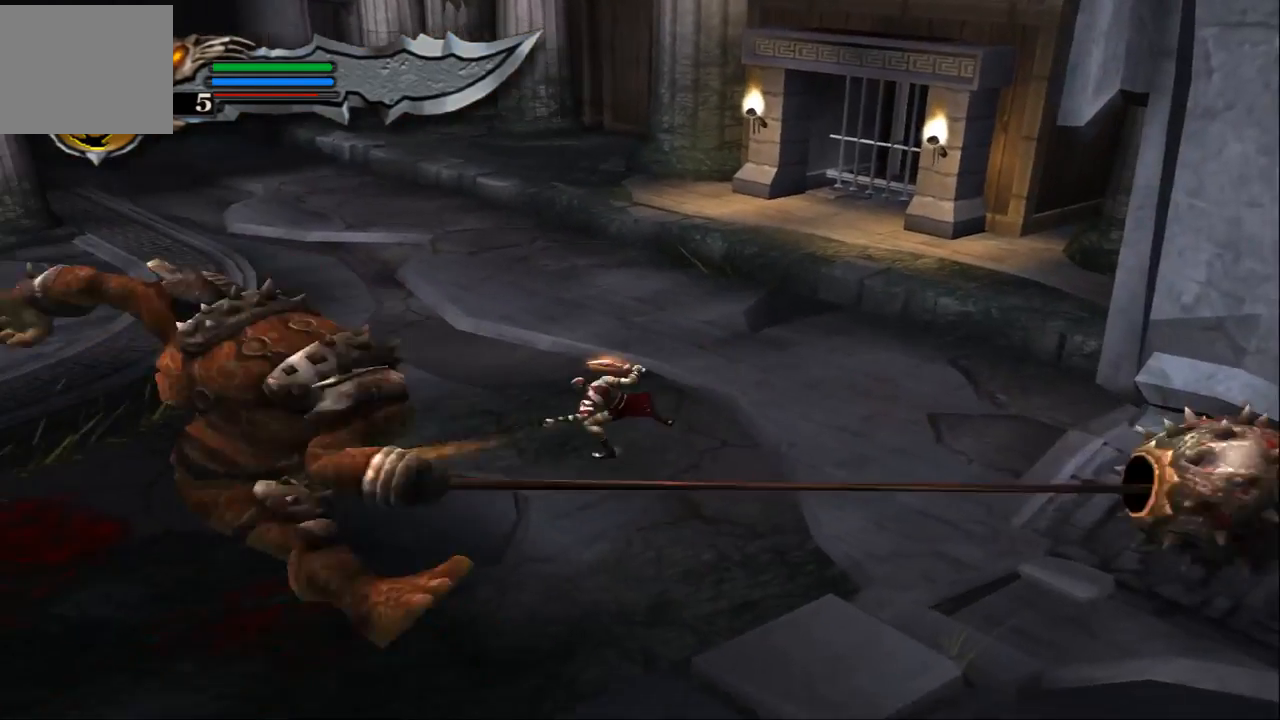
Gameplay with a controller (PlayStation layout); each line is a JSON object with the inputs held at the frame after it. "events" lists button and stick changes between this image and that frame as [ms after this image, input, new state], when the widget could be followed in between. Not read: L3 R3.
{"buttons": ["TRIANGLE"], "left_stick": "down-left", "right_stick": "center", "events": [[33, "SQUARE", "down"], [33, "left_stick", "left"], [167, "SQUARE", "up"], [367, "TRIANGLE", "down"], [367, "left_stick", "down-left"]]}
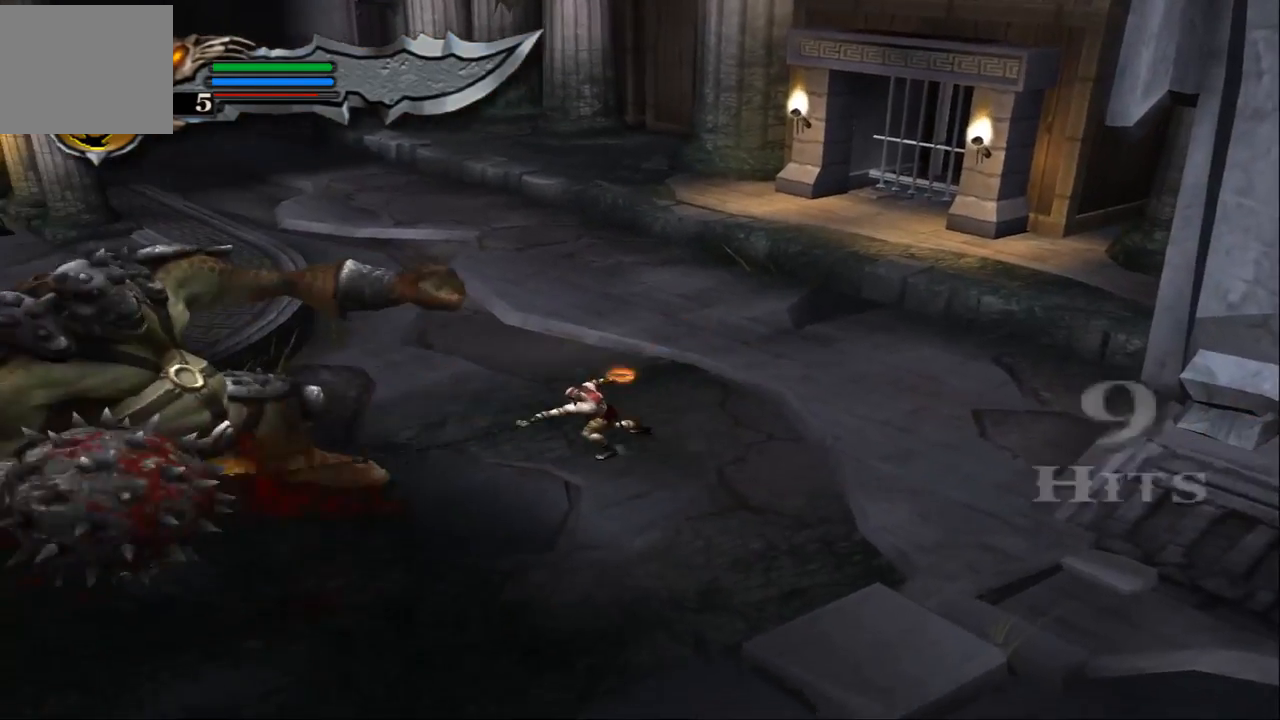
{"buttons": [], "left_stick": "down-left", "right_stick": "center", "events": [[33, "TRIANGLE", "up"]]}
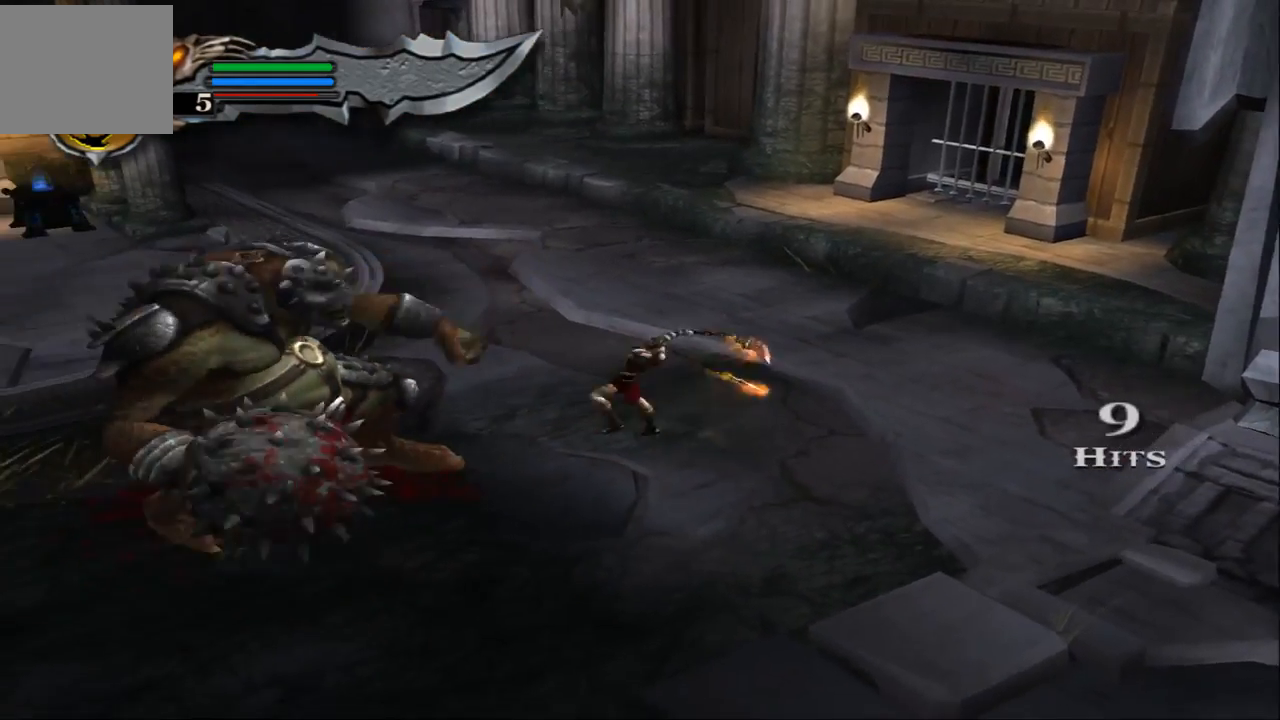
{"buttons": ["SQUARE"], "left_stick": "left", "right_stick": "center", "events": [[200, "left_stick", "left"], [267, "SQUARE", "down"], [367, "SQUARE", "up"], [467, "SQUARE", "down"]]}
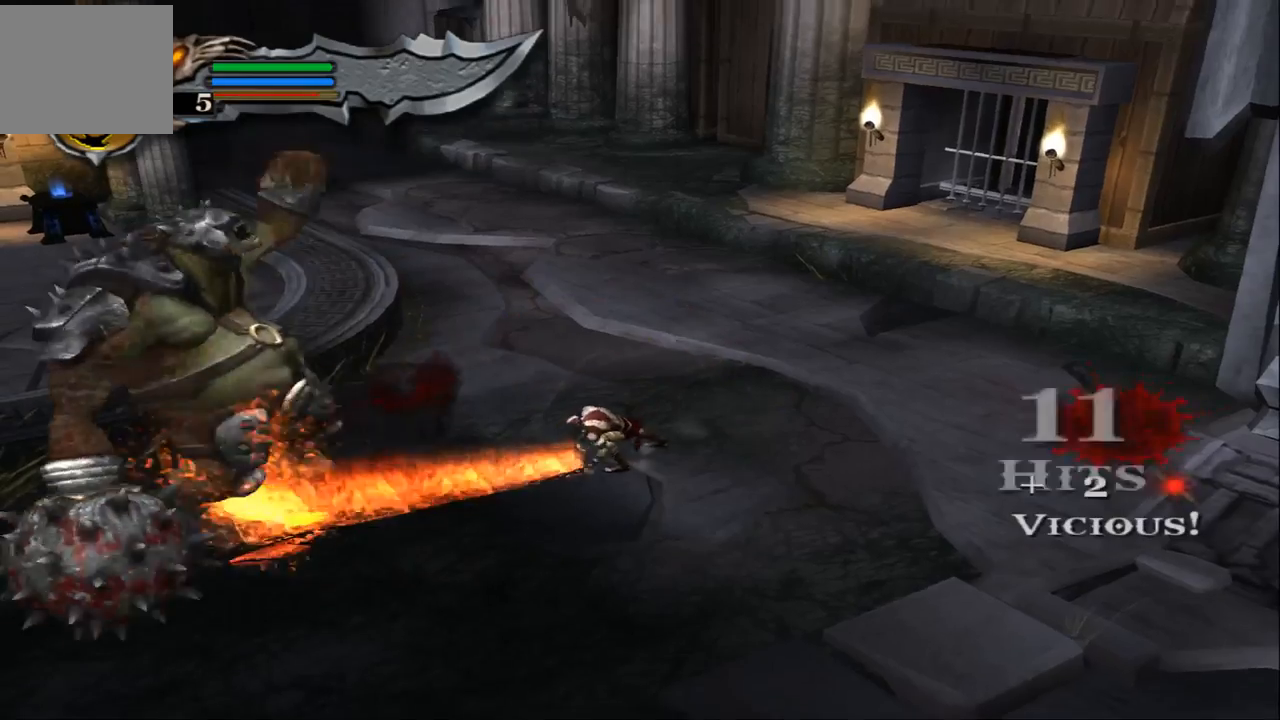
{"buttons": ["SQUARE"], "left_stick": "left", "right_stick": "center", "events": [[100, "SQUARE", "up"], [167, "SQUARE", "down"], [233, "SQUARE", "up"], [333, "SQUARE", "down"], [433, "SQUARE", "up"], [500, "SQUARE", "down"]]}
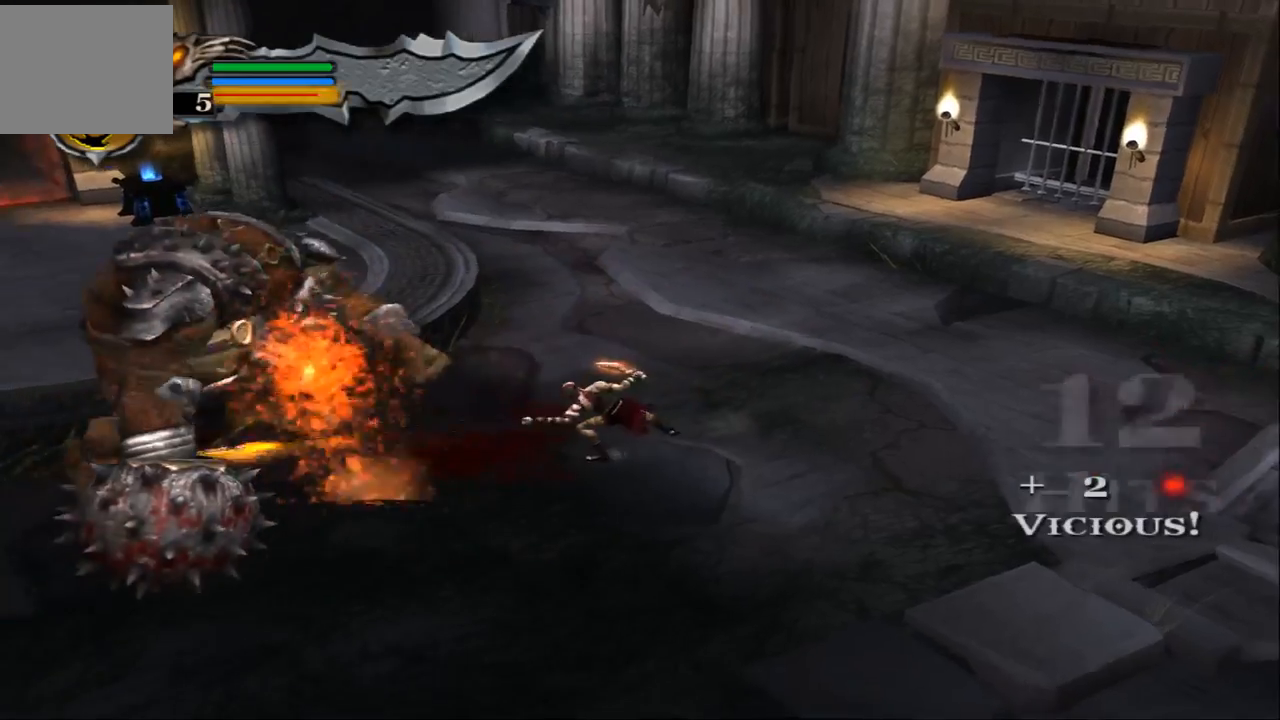
{"buttons": [], "left_stick": "left", "right_stick": "center", "events": [[100, "SQUARE", "up"], [300, "TRIANGLE", "down"], [433, "TRIANGLE", "up"]]}
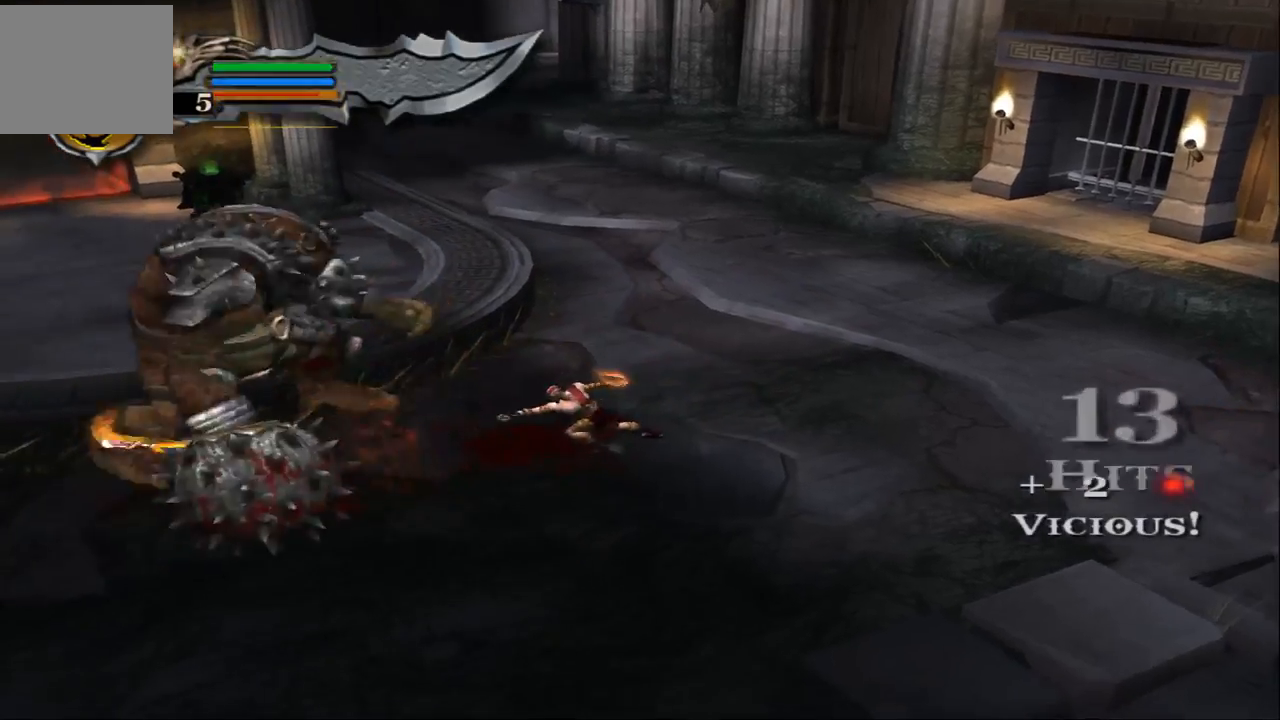
{"buttons": [], "left_stick": "left", "right_stick": "center", "events": []}
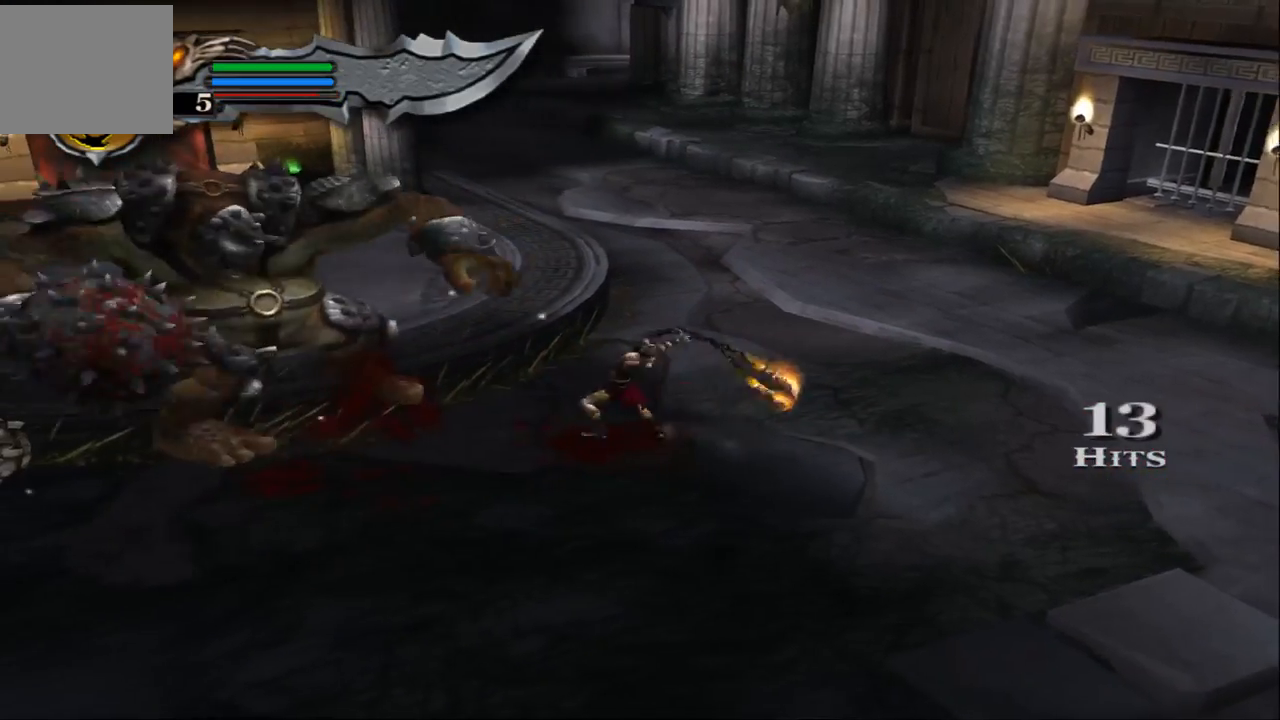
{"buttons": [], "left_stick": "up-left", "right_stick": "up", "events": [[233, "left_stick", "up-left"], [400, "right_stick", "up"]]}
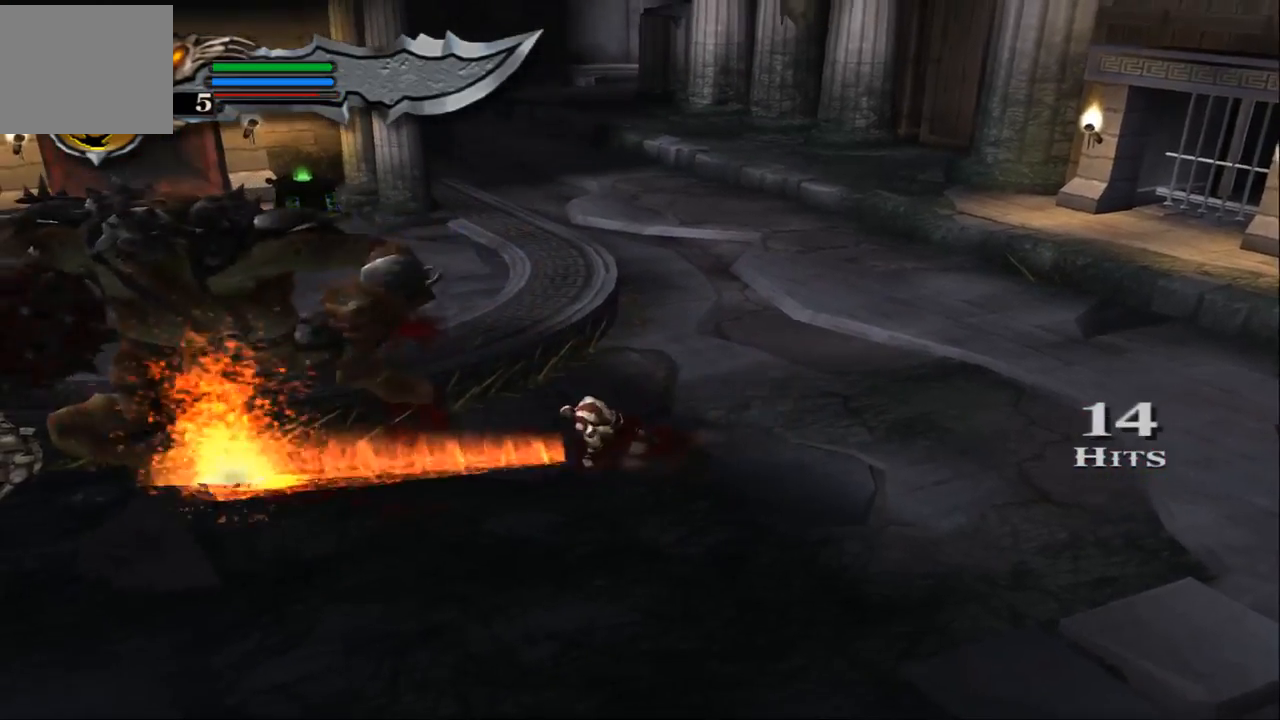
{"buttons": [], "left_stick": "left", "right_stick": "up", "events": [[500, "left_stick", "left"]]}
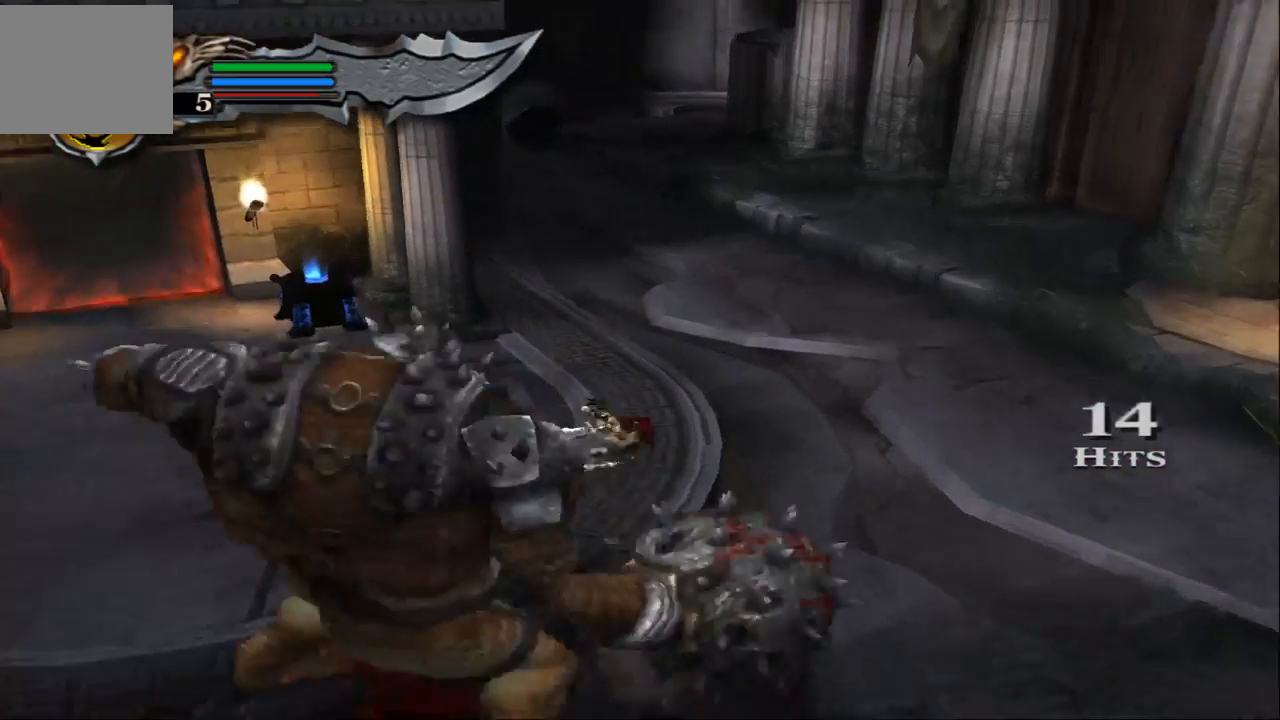
{"buttons": ["SQUARE"], "left_stick": "down", "right_stick": "center", "events": [[267, "left_stick", "down-left"], [333, "SQUARE", "down"], [333, "right_stick", "center"], [400, "SQUARE", "up"], [500, "SQUARE", "down"], [500, "left_stick", "down"]]}
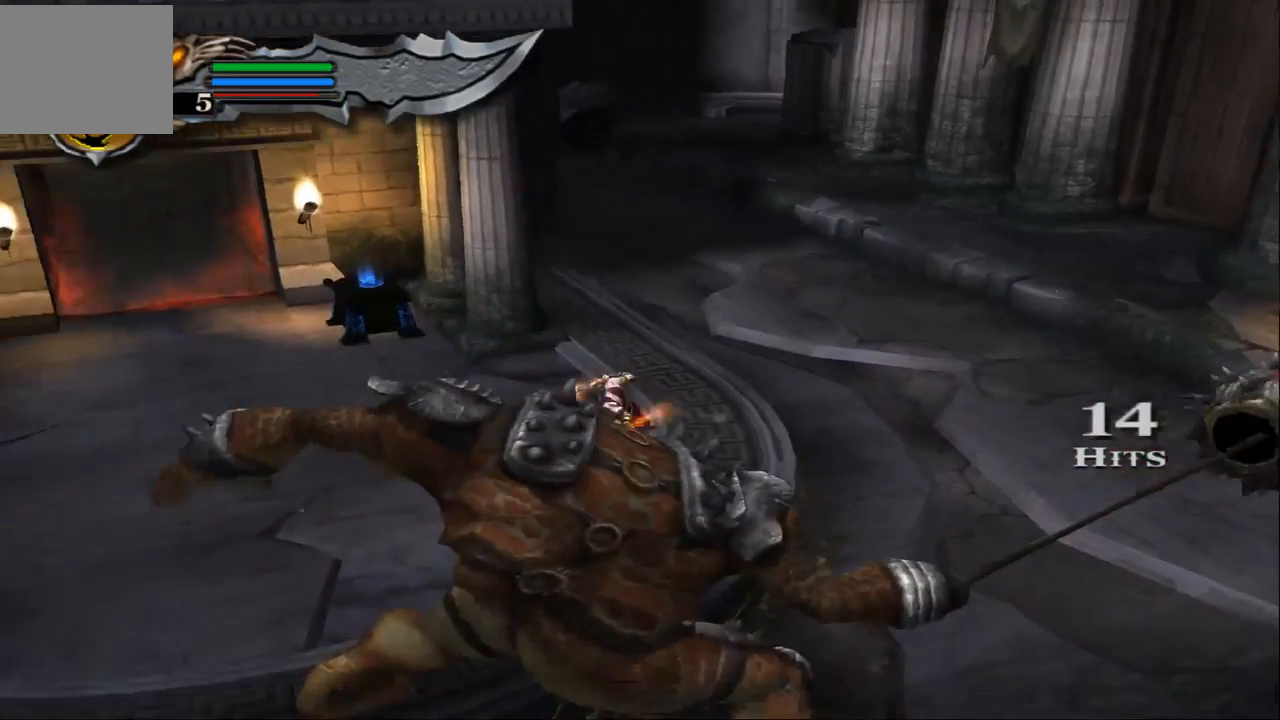
{"buttons": ["TRIANGLE"], "left_stick": "down", "right_stick": "center", "events": [[100, "SQUARE", "up"], [167, "SQUARE", "down"], [267, "SQUARE", "up"], [367, "TRIANGLE", "down"]]}
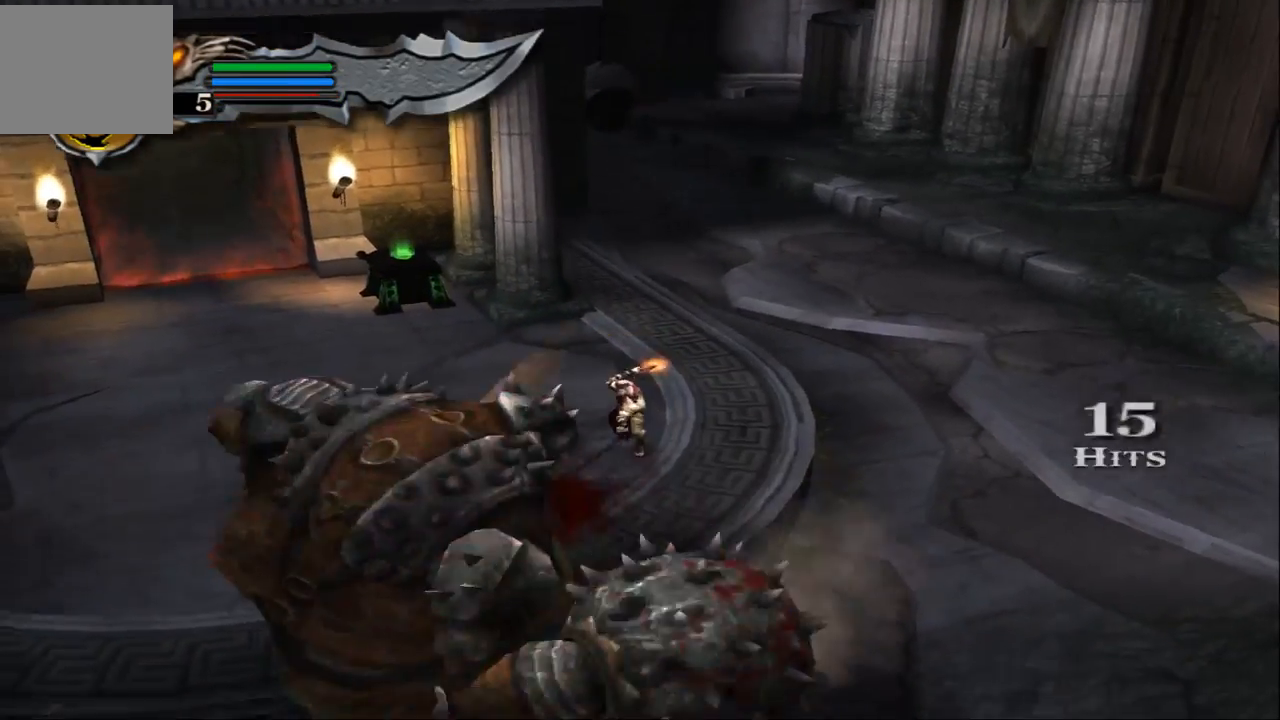
{"buttons": [], "left_stick": "down", "right_stick": "center", "events": [[33, "TRIANGLE", "up"]]}
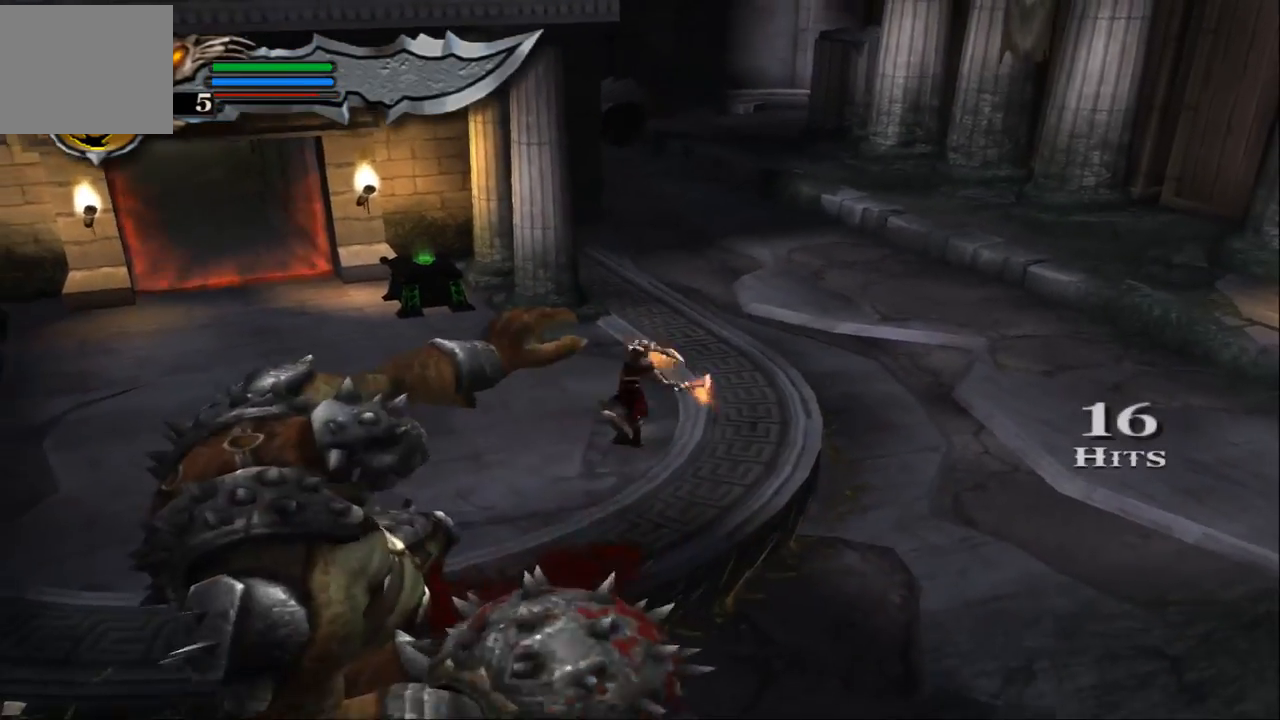
{"buttons": [], "left_stick": "down", "right_stick": "center", "events": [[333, "SQUARE", "down"], [433, "SQUARE", "up"]]}
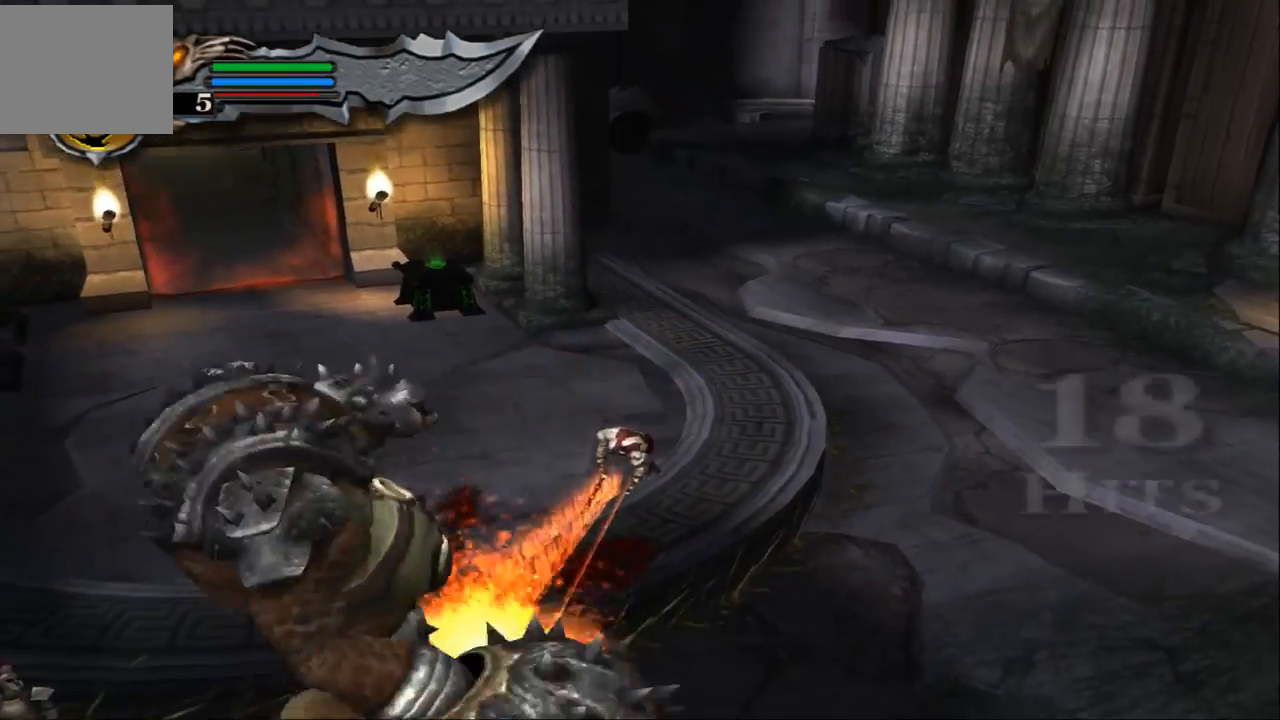
{"buttons": [], "left_stick": "down-left", "right_stick": "center", "events": [[33, "SQUARE", "down"], [100, "left_stick", "down-left"], [133, "SQUARE", "up"], [233, "SQUARE", "down"], [333, "SQUARE", "up"], [400, "SQUARE", "down"], [500, "SQUARE", "up"]]}
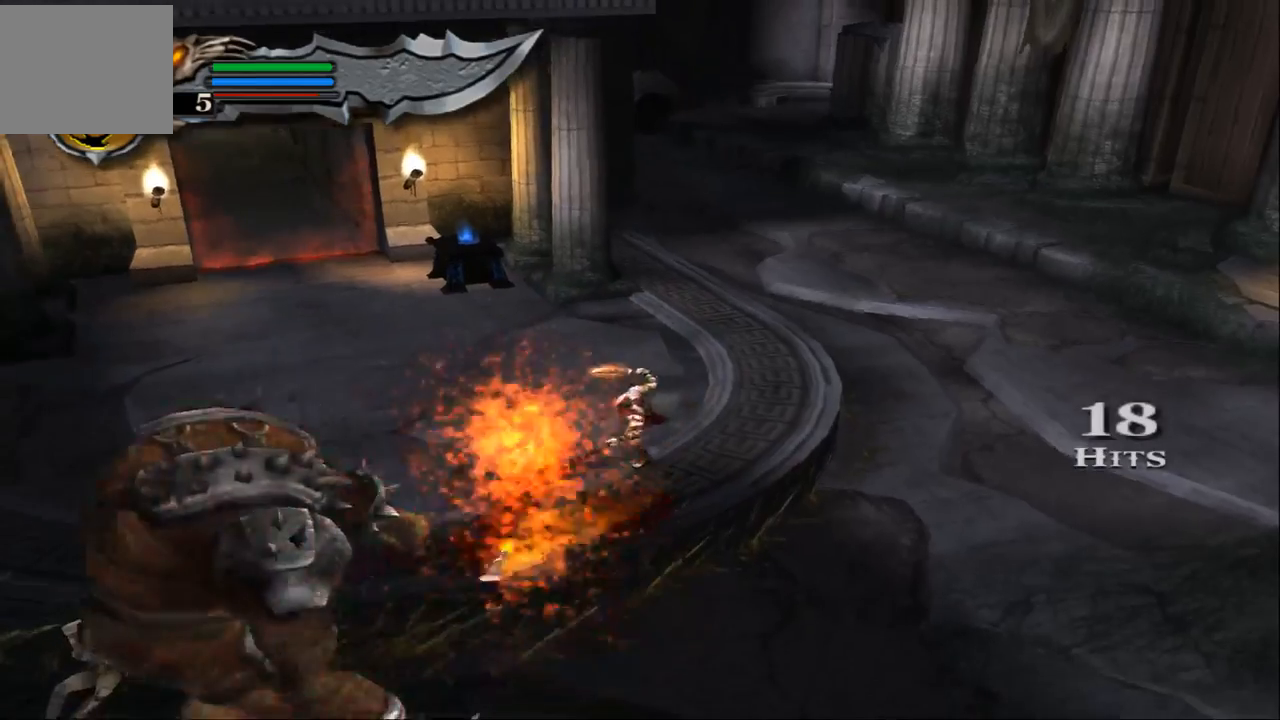
{"buttons": [], "left_stick": "down-left", "right_stick": "center", "events": [[67, "SQUARE", "down"], [167, "SQUARE", "up"], [267, "TRIANGLE", "down"], [400, "TRIANGLE", "up"]]}
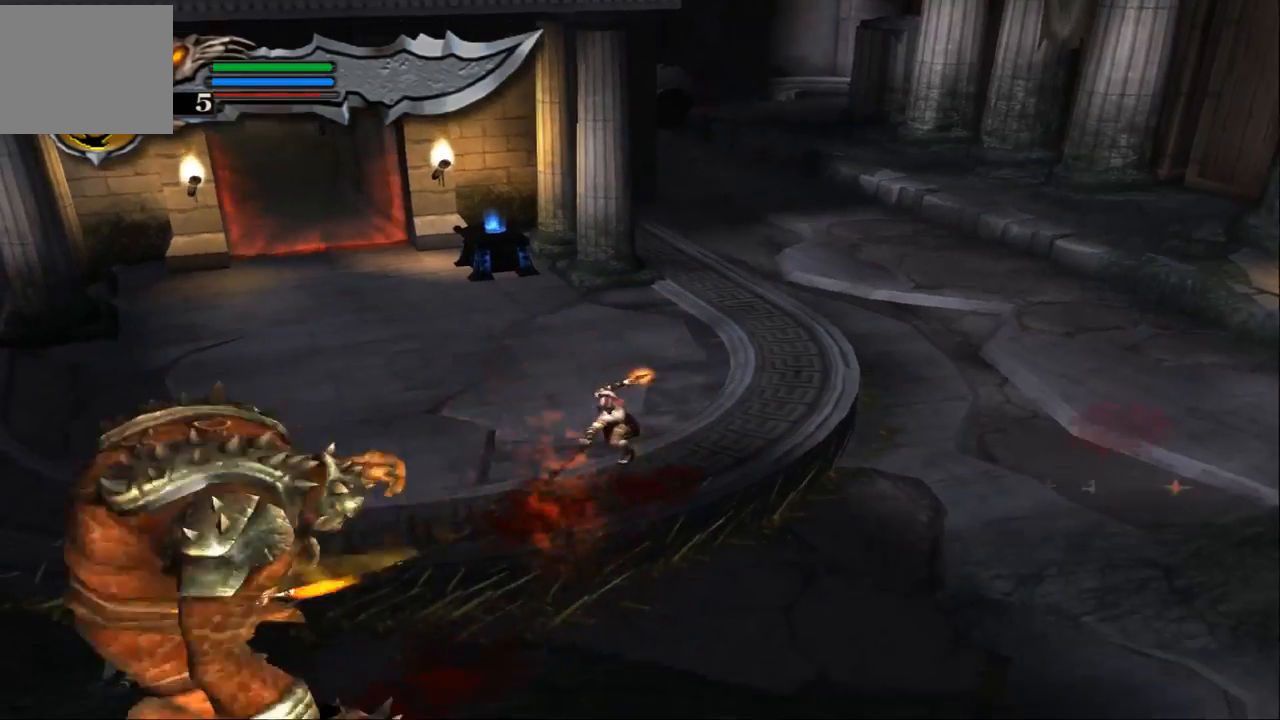
{"buttons": [], "left_stick": "down-left", "right_stick": "center", "events": []}
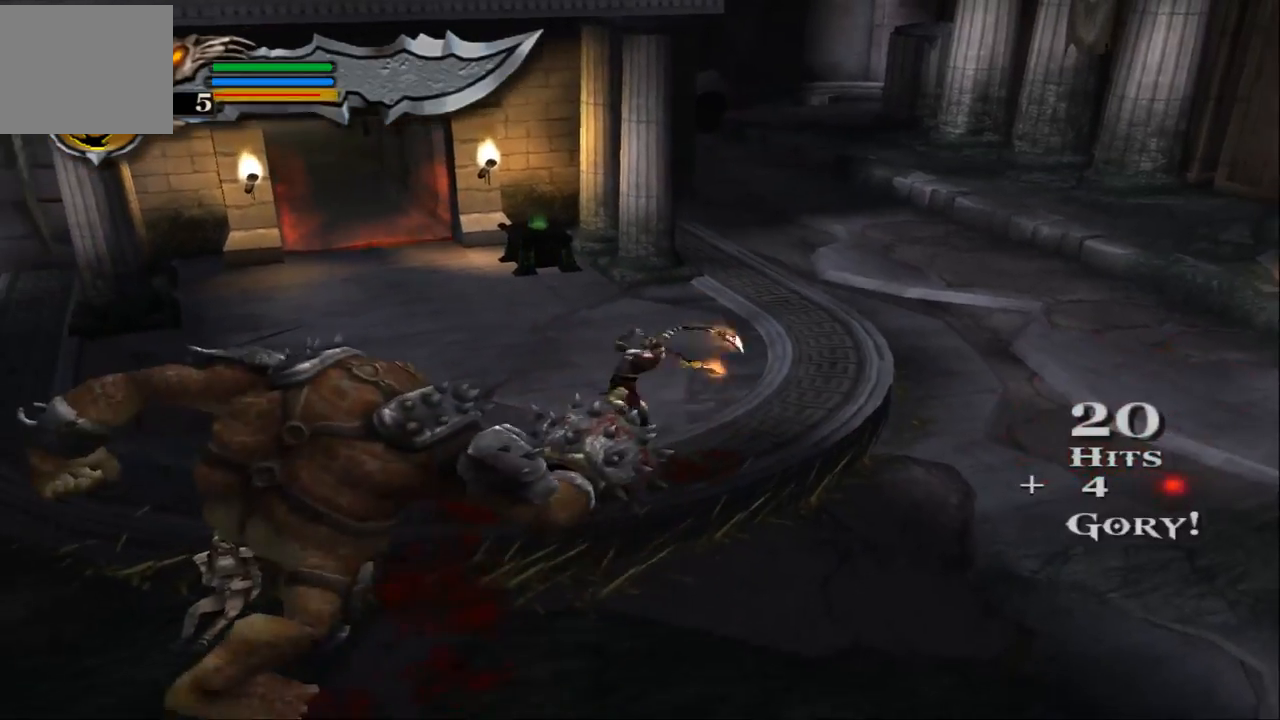
{"buttons": [], "left_stick": "down-left", "right_stick": "center", "events": [[233, "left_stick", "left"], [333, "SQUARE", "down"], [467, "SQUARE", "up"], [467, "left_stick", "down-left"]]}
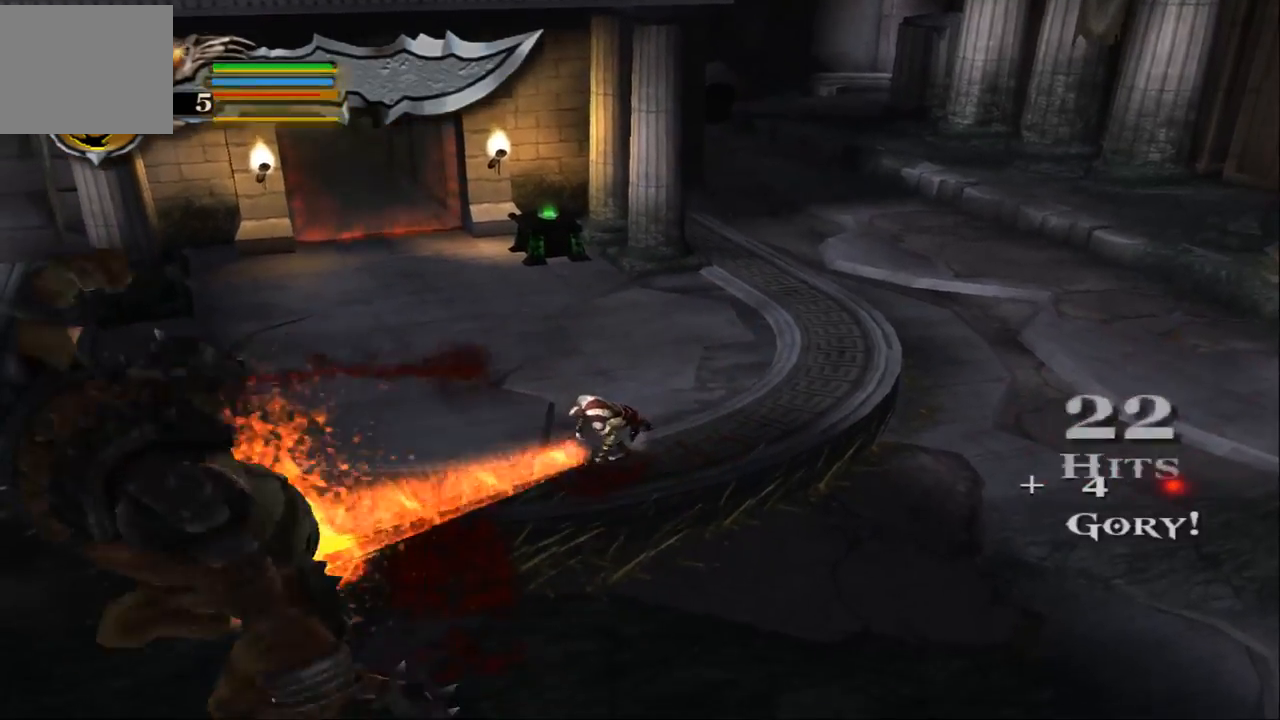
{"buttons": ["SQUARE"], "left_stick": "down-left", "right_stick": "center", "events": [[67, "SQUARE", "down"], [167, "SQUARE", "up"], [233, "SQUARE", "down"], [333, "SQUARE", "up"], [433, "SQUARE", "down"]]}
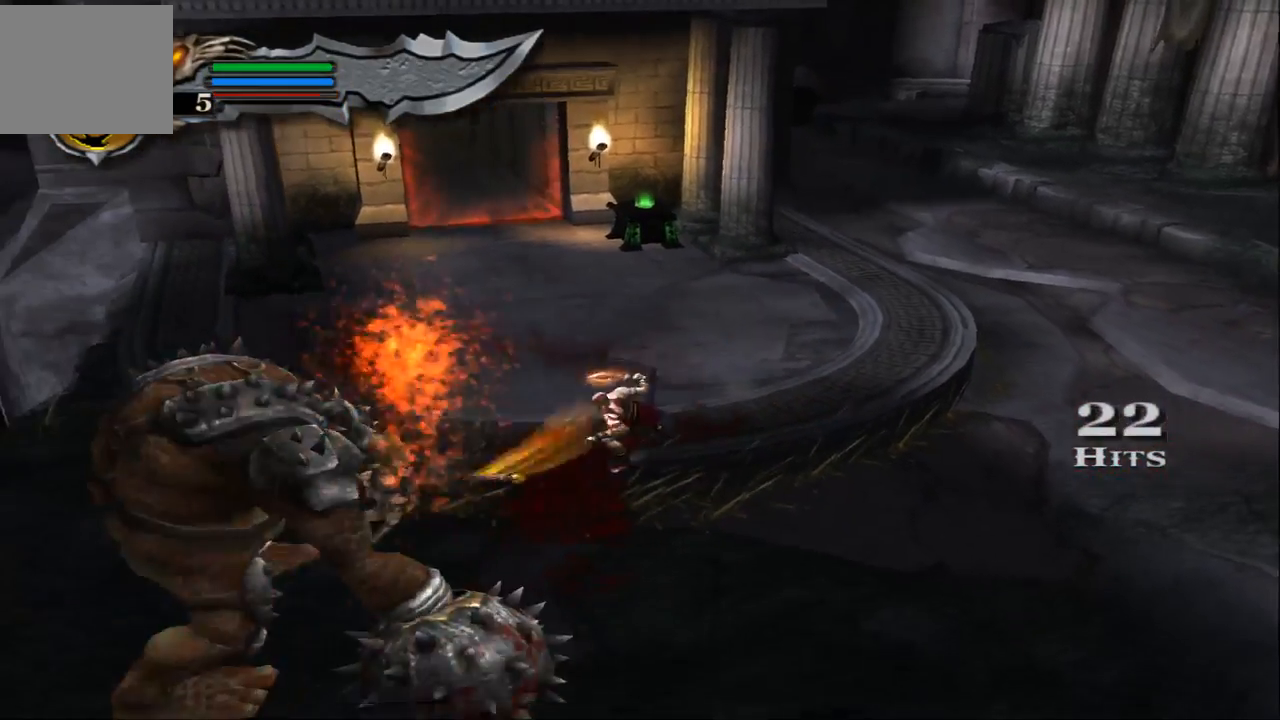
{"buttons": [], "left_stick": "down-left", "right_stick": "center", "events": [[33, "SQUARE", "up"], [100, "SQUARE", "down"], [200, "SQUARE", "up"], [333, "TRIANGLE", "down"], [500, "TRIANGLE", "up"]]}
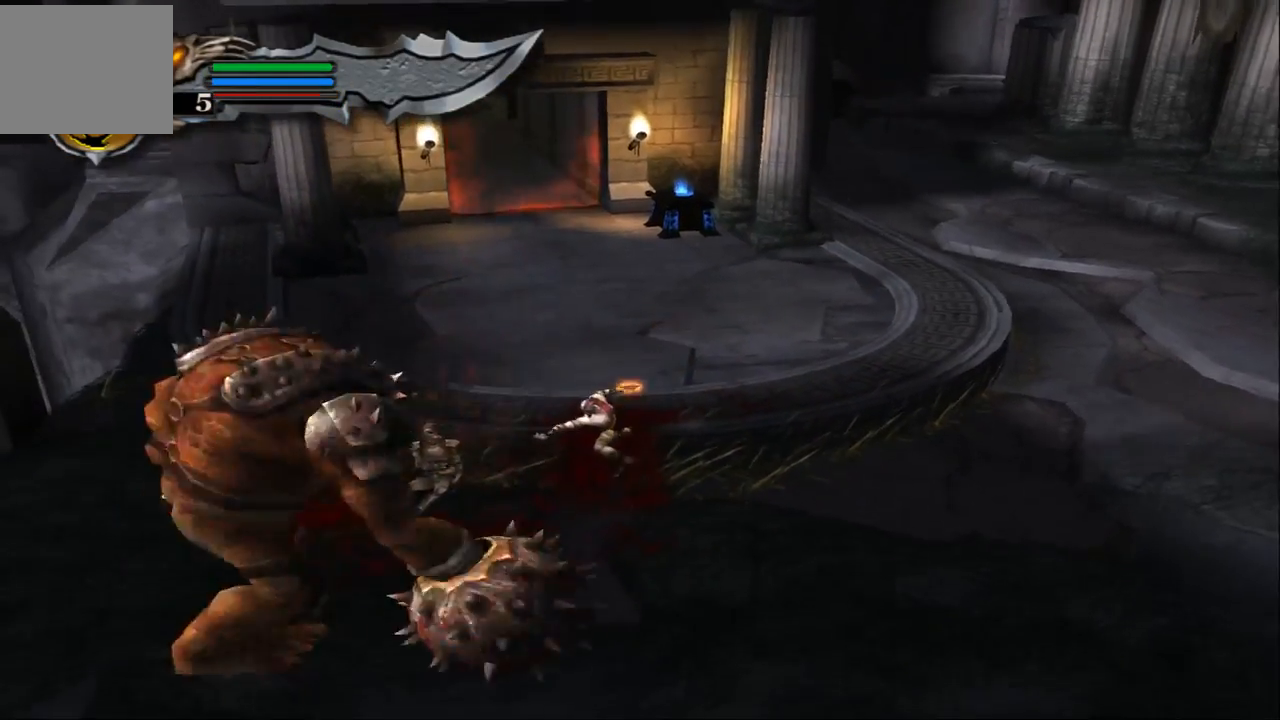
{"buttons": [], "left_stick": "down-left", "right_stick": "center", "events": []}
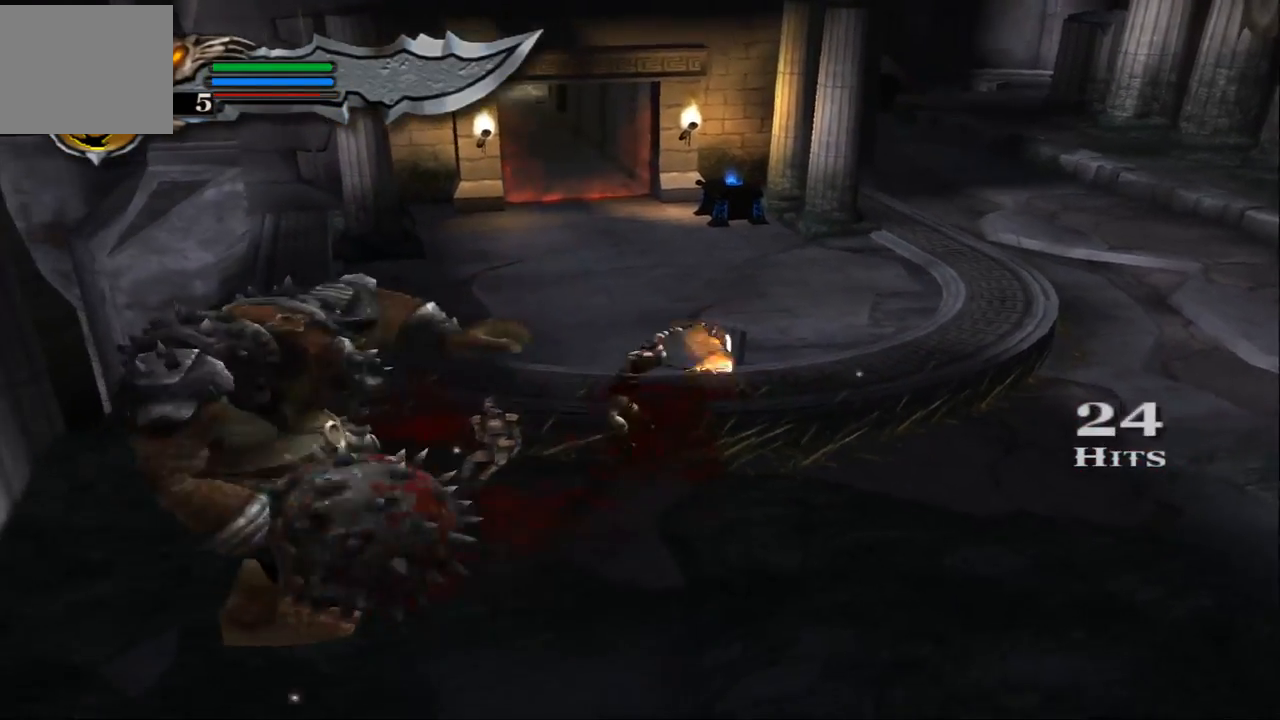
{"buttons": [], "left_stick": "up-left", "right_stick": "center", "events": [[200, "left_stick", "left"], [500, "left_stick", "up-left"]]}
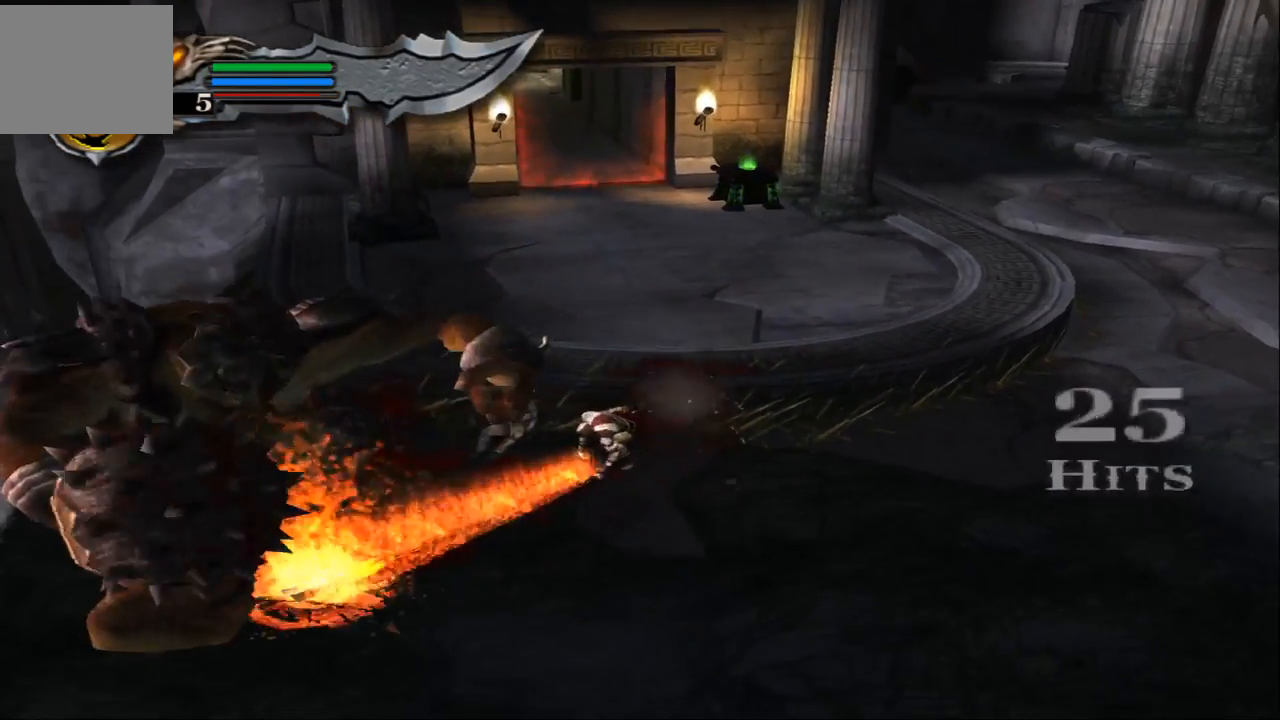
{"buttons": [], "left_stick": "left", "right_stick": "up-left", "events": [[267, "right_stick", "up-left"], [433, "left_stick", "left"]]}
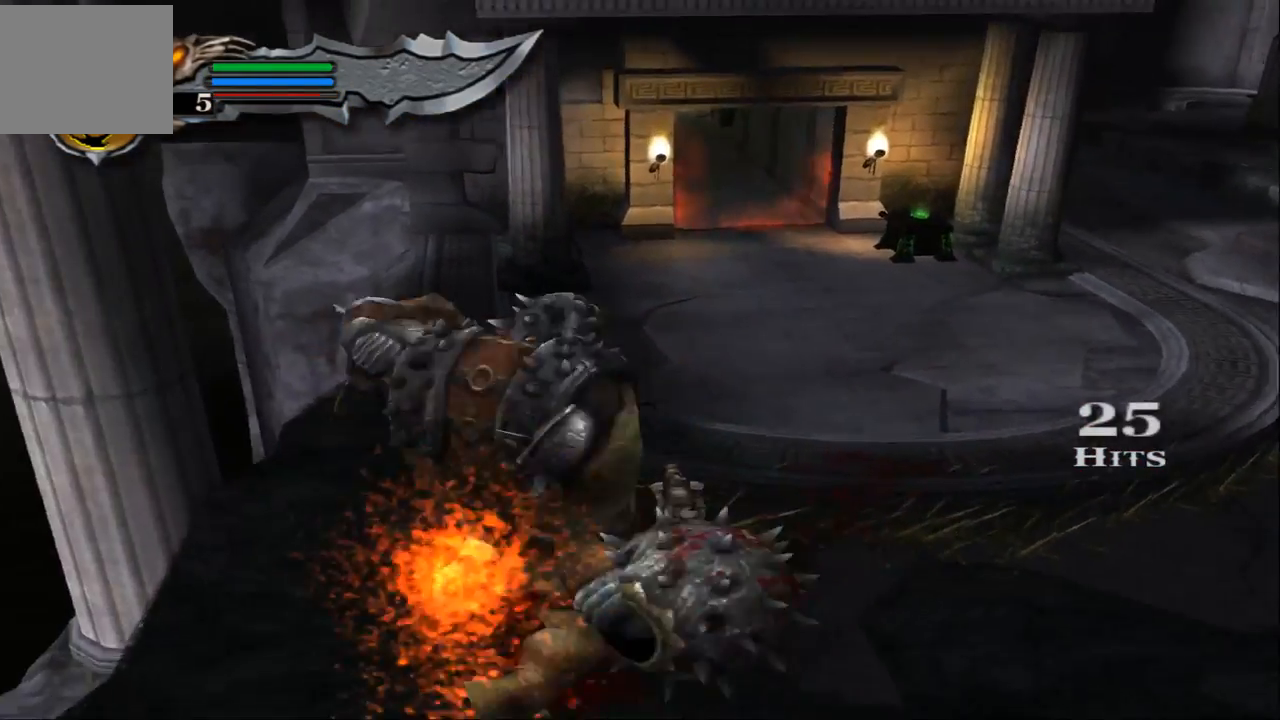
{"buttons": [], "left_stick": "down-right", "right_stick": "center", "events": [[233, "right_stick", "center"], [267, "left_stick", "down-left"], [400, "SQUARE", "down"], [500, "SQUARE", "up"], [500, "left_stick", "down-right"]]}
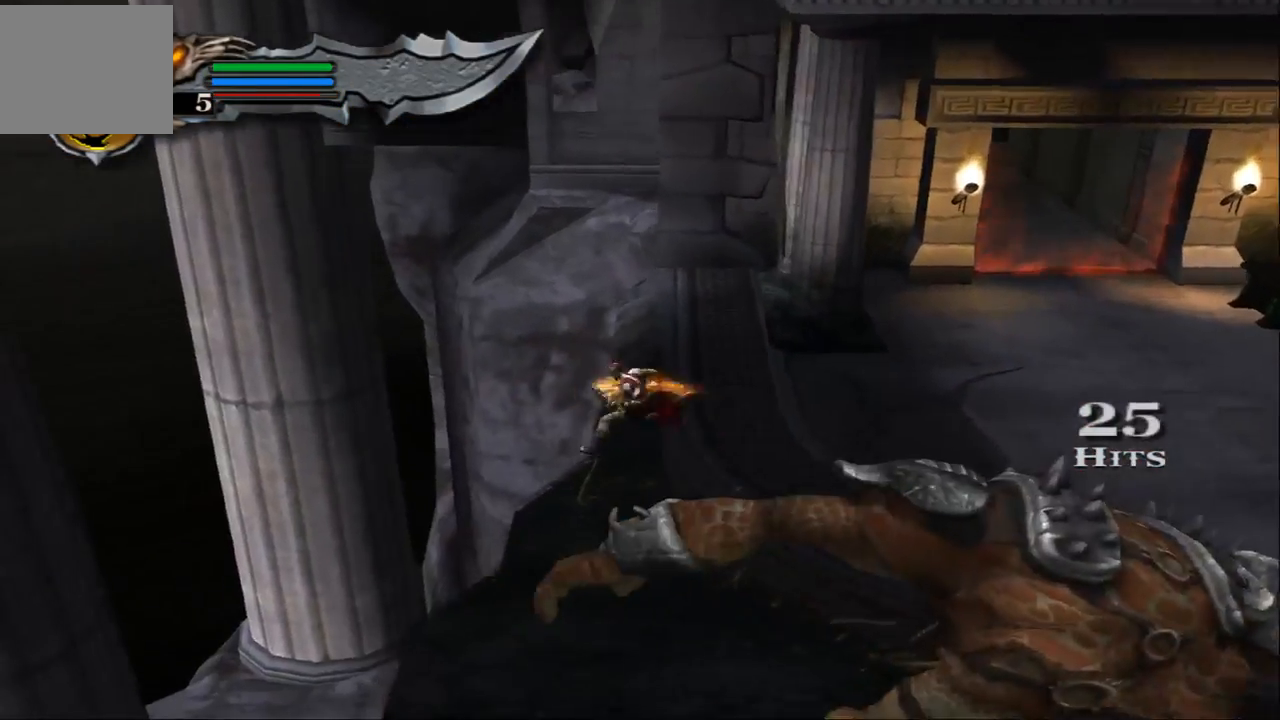
{"buttons": [], "left_stick": "down-right", "right_stick": "center", "events": [[100, "SQUARE", "down"], [200, "SQUARE", "up"], [267, "SQUARE", "down"], [367, "SQUARE", "up"]]}
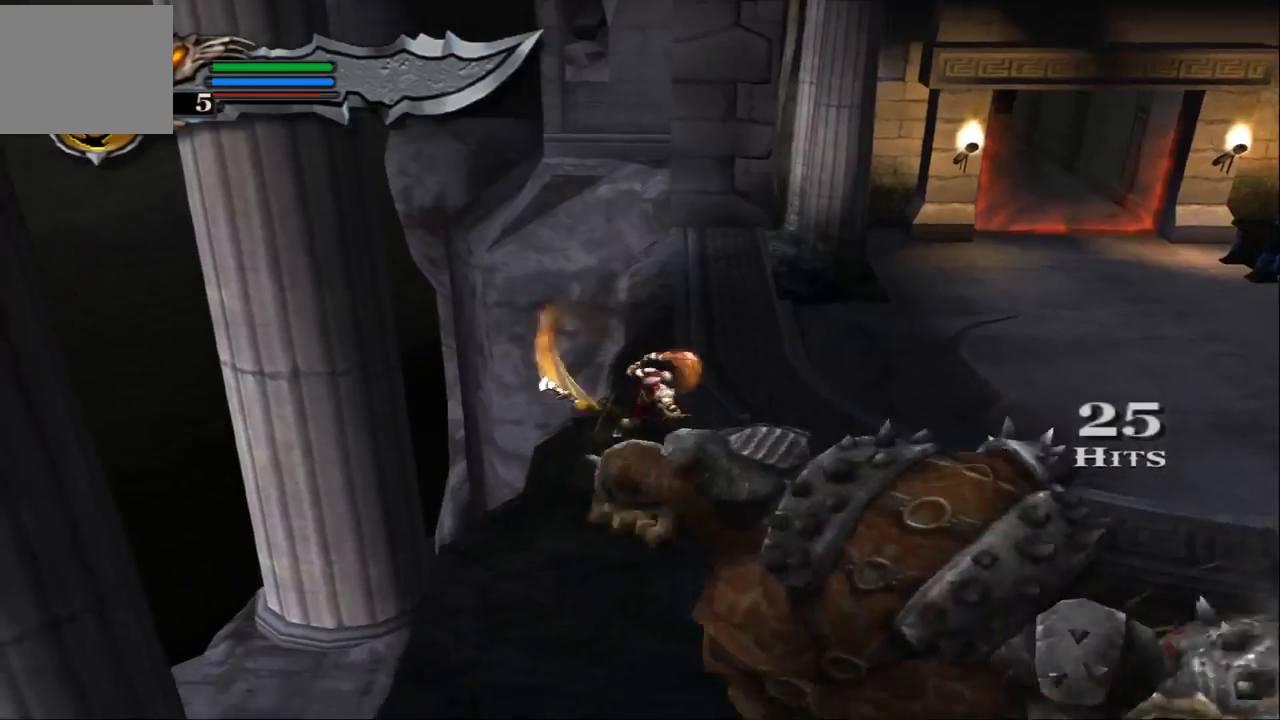
{"buttons": [], "left_stick": "down", "right_stick": "center", "events": [[33, "TRIANGLE", "down"], [200, "TRIANGLE", "up"], [267, "left_stick", "down"]]}
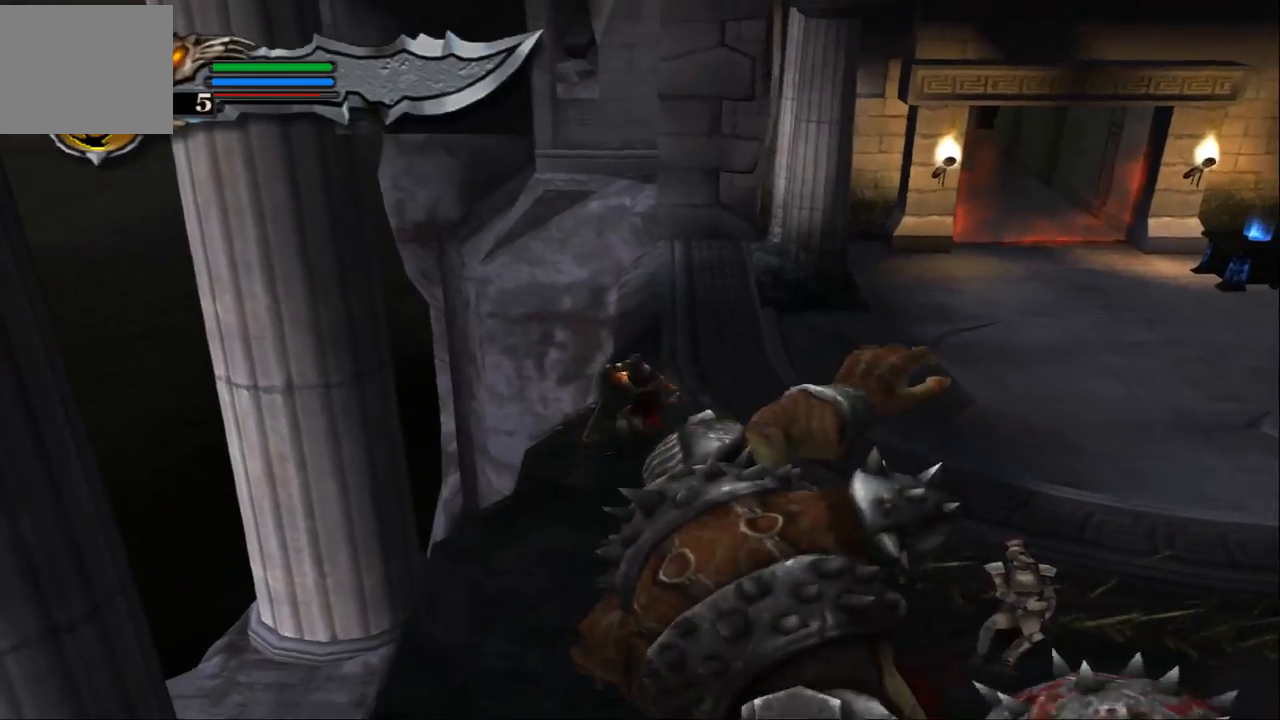
{"buttons": [], "left_stick": "down", "right_stick": "center", "events": [[300, "left_stick", "center"], [433, "left_stick", "down"]]}
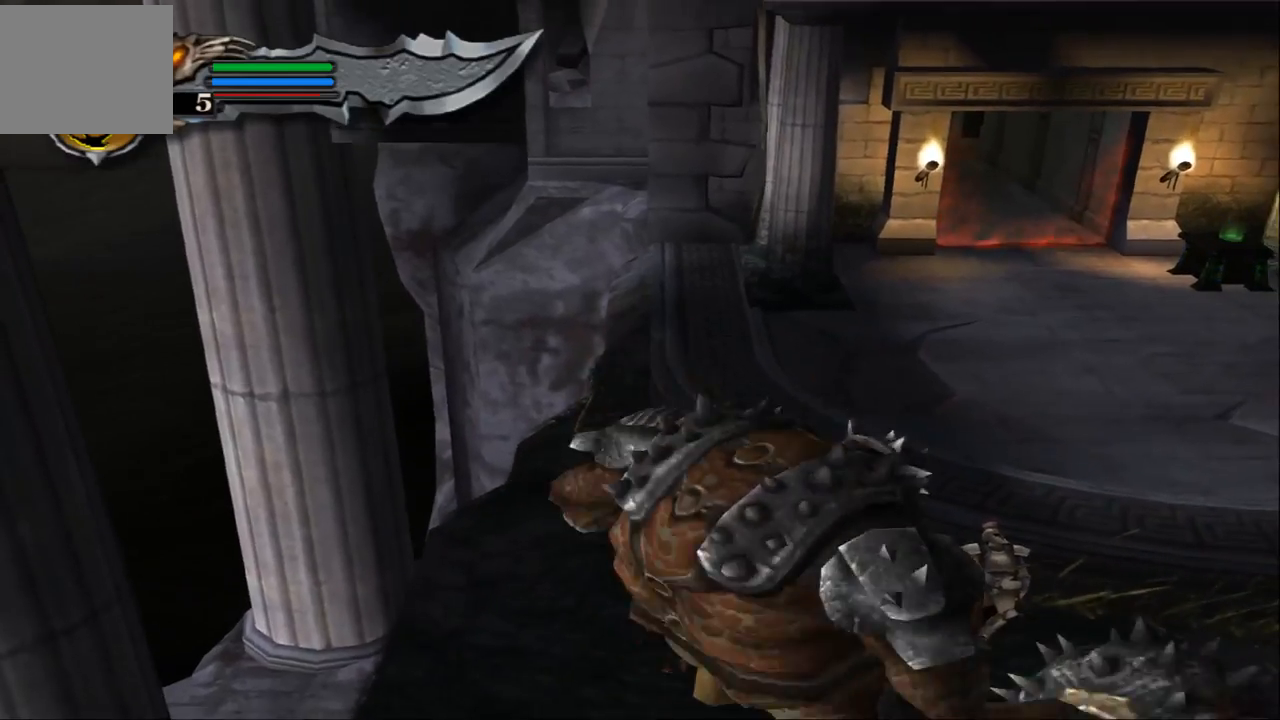
{"buttons": [], "left_stick": "down", "right_stick": "center", "events": [[33, "SQUARE", "down"], [133, "SQUARE", "up"], [200, "SQUARE", "down"], [333, "SQUARE", "up"], [400, "SQUARE", "down"], [500, "SQUARE", "up"]]}
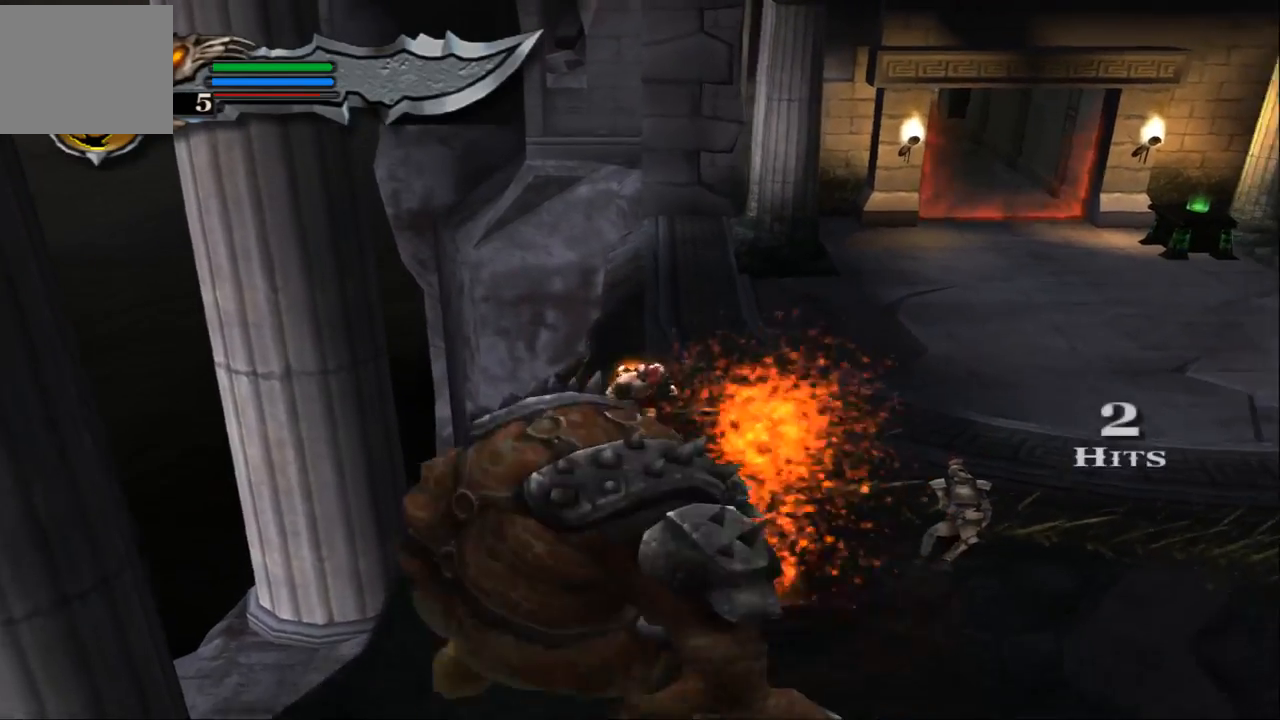
{"buttons": ["TRIANGLE"], "left_stick": "down", "right_stick": "center", "events": [[67, "SQUARE", "down"], [167, "SQUARE", "up"], [300, "TRIANGLE", "down"], [400, "TRIANGLE", "up"], [467, "TRIANGLE", "down"]]}
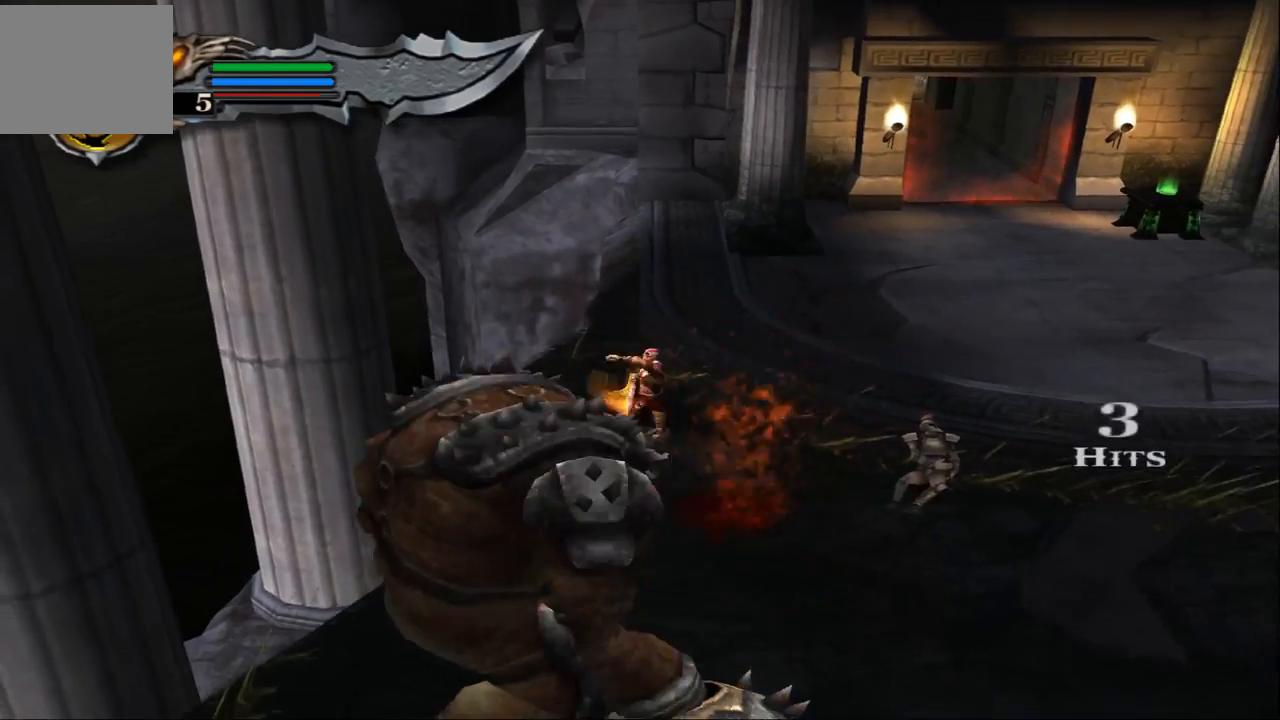
{"buttons": [], "left_stick": "down", "right_stick": "center", "events": [[100, "TRIANGLE", "up"], [167, "TRIANGLE", "down"], [300, "TRIANGLE", "up"], [400, "TRIANGLE", "down"], [500, "TRIANGLE", "up"]]}
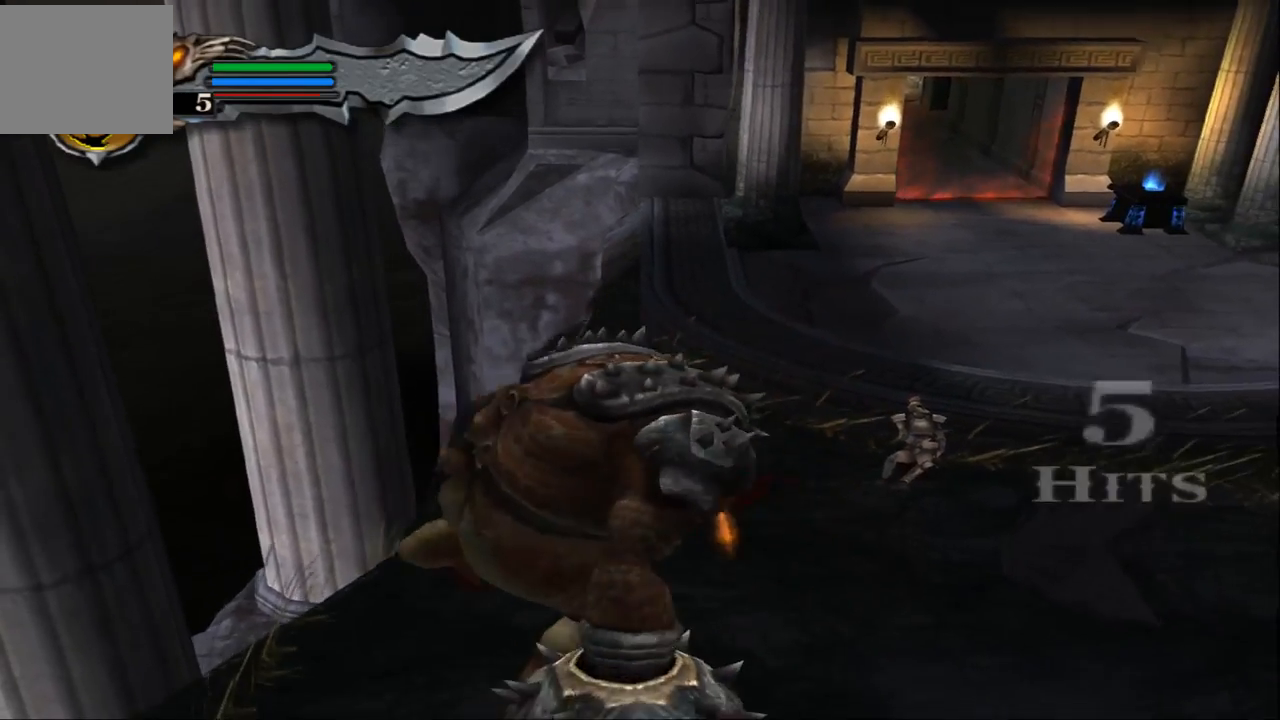
{"buttons": [], "left_stick": "down", "right_stick": "center", "events": [[100, "TRIANGLE", "down"], [233, "TRIANGLE", "up"], [300, "TRIANGLE", "down"], [367, "TRIANGLE", "up"]]}
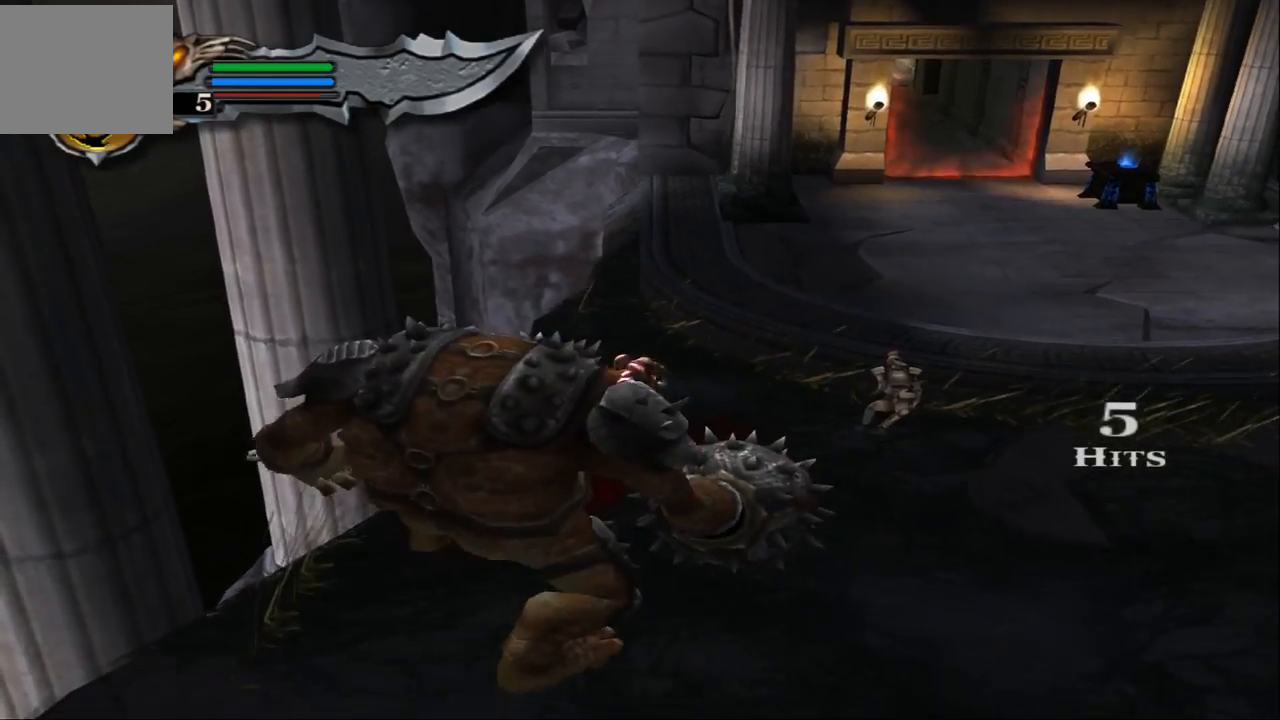
{"buttons": [], "left_stick": "down", "right_stick": "center", "events": [[33, "SQUARE", "down"], [133, "SQUARE", "up"], [167, "SQUARE", "down"], [300, "SQUARE", "up"], [367, "SQUARE", "down"], [467, "SQUARE", "up"]]}
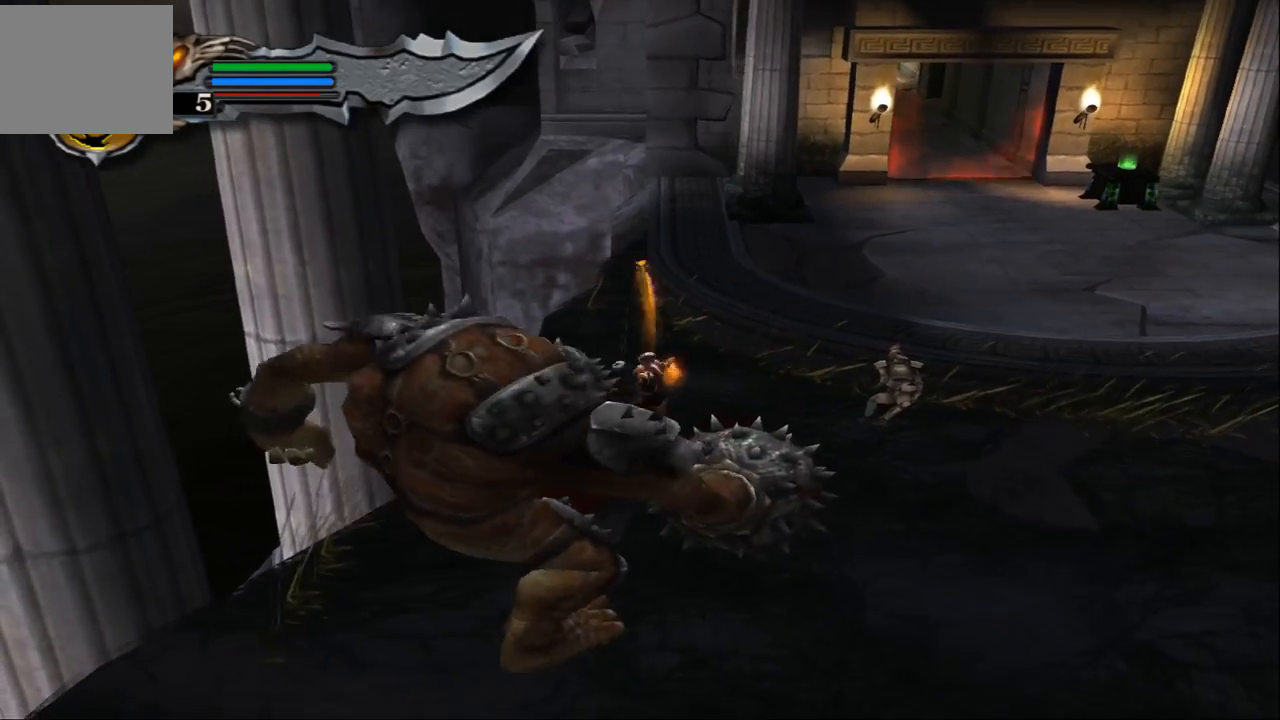
{"buttons": [], "left_stick": "down-right", "right_stick": "down-right", "events": [[33, "left_stick", "down-right"], [400, "right_stick", "down-right"]]}